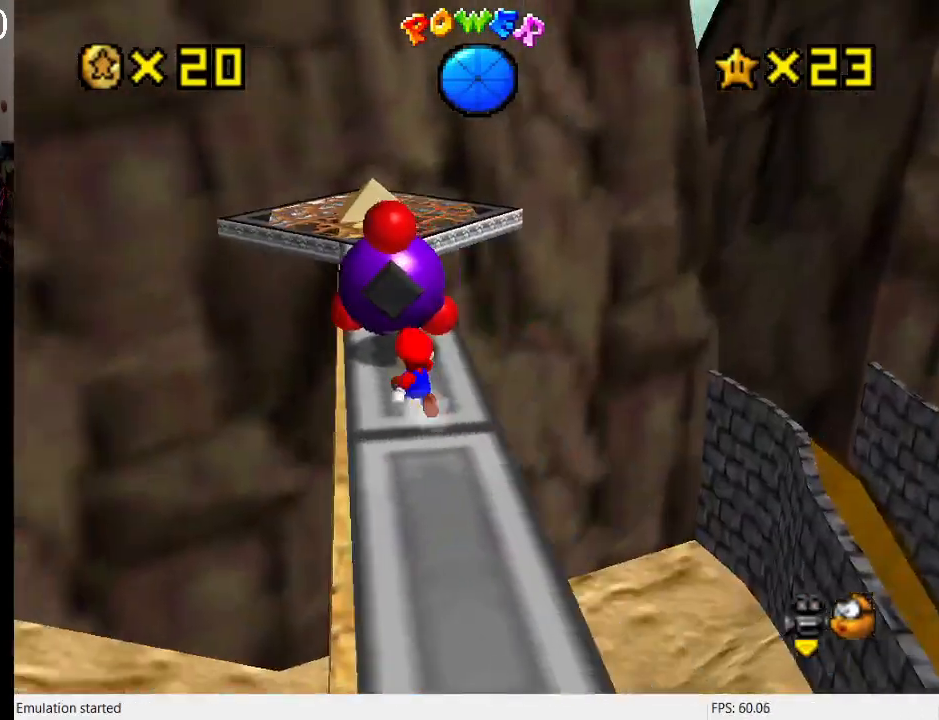
Gameplay with a controller (PlayStation layout); each line is a JSON object with the inputs held at the frame after it. "events" lists button and stick changes between this image and that frame as [ms after this image, input, new state], when the widget could be followed in between. Not read: L3 R3.
{"buttons": ["SQUARE"], "left_stick": "center", "right_stick": "center", "events": [[67, "left_stick", "up"], [400, "SQUARE", "down"], [500, "left_stick", "center"]]}
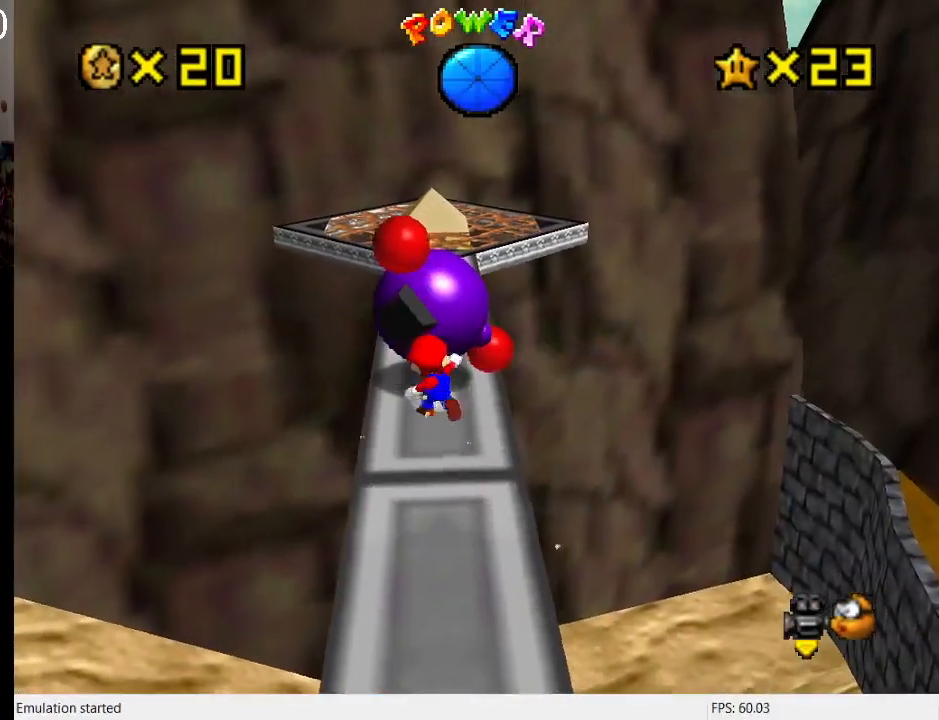
{"buttons": [], "left_stick": "center", "right_stick": "center", "events": [[67, "SQUARE", "up"]]}
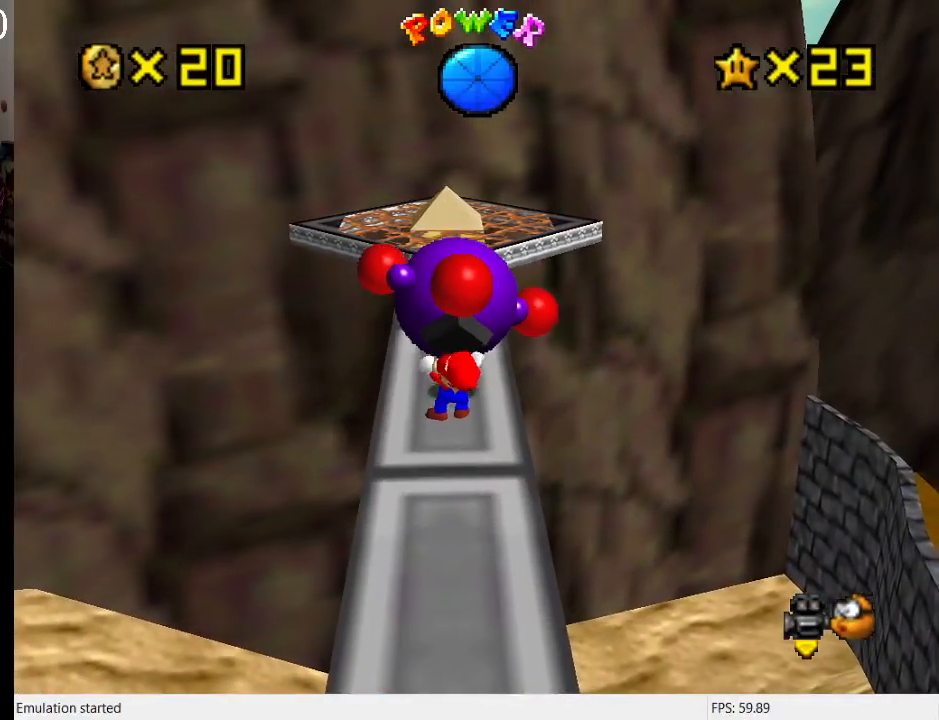
{"buttons": [], "left_stick": "center", "right_stick": "center", "events": [[167, "SQUARE", "down"], [300, "SQUARE", "up"], [400, "SQUARE", "down"], [500, "SQUARE", "up"]]}
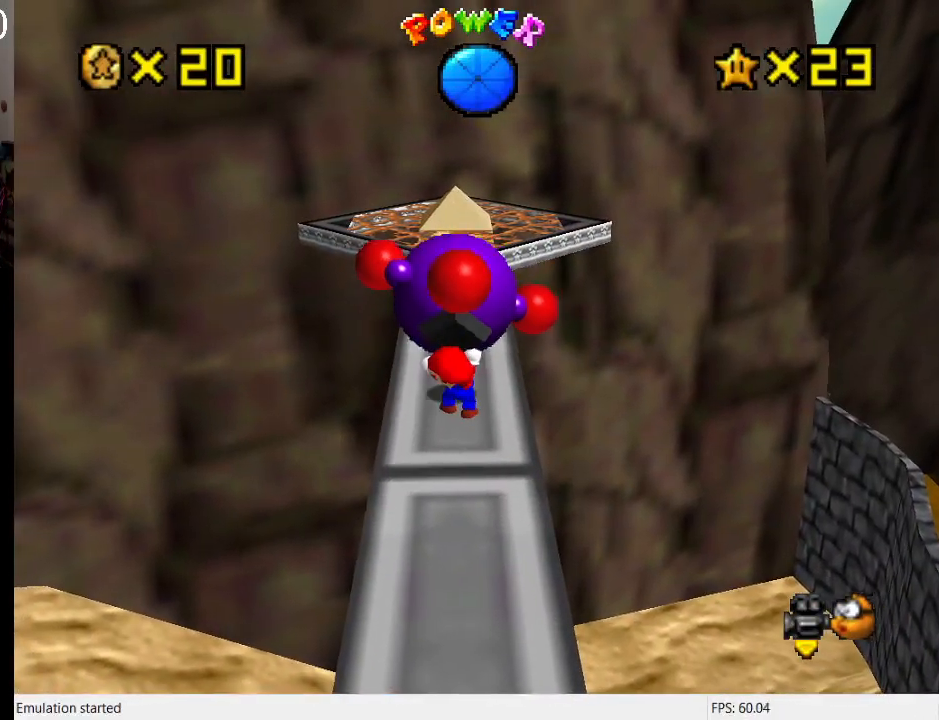
{"buttons": ["SQUARE"], "left_stick": "center", "right_stick": "center", "events": [[67, "left_stick", "up"], [100, "SQUARE", "down"], [200, "SQUARE", "up"], [233, "left_stick", "center"], [300, "SQUARE", "down"], [400, "SQUARE", "up"], [500, "SQUARE", "down"]]}
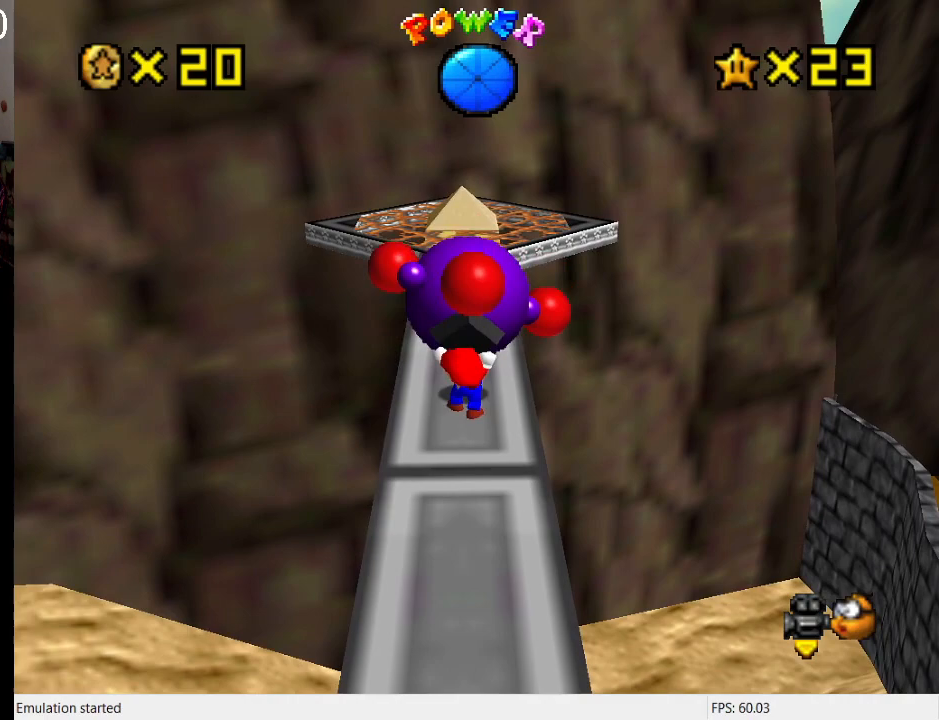
{"buttons": [], "left_stick": "up", "right_stick": "center", "events": [[67, "SQUARE", "up"], [167, "SQUARE", "down"], [233, "left_stick", "up"], [267, "SQUARE", "up"]]}
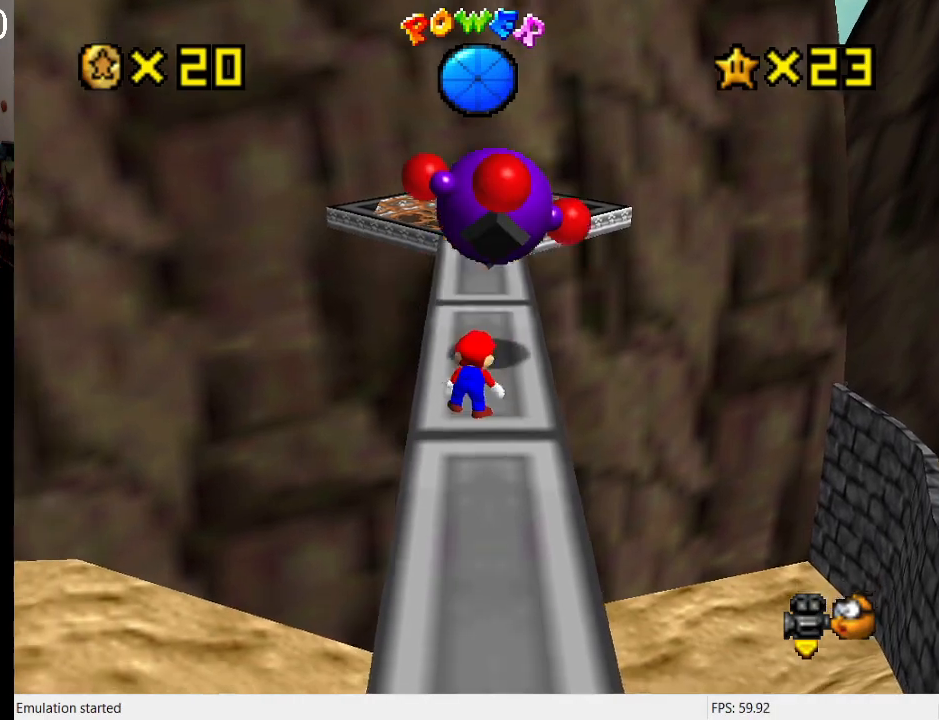
{"buttons": ["CROSS", "SQUARE"], "left_stick": "up", "right_stick": "center", "events": [[467, "CROSS", "down"], [467, "SQUARE", "down"]]}
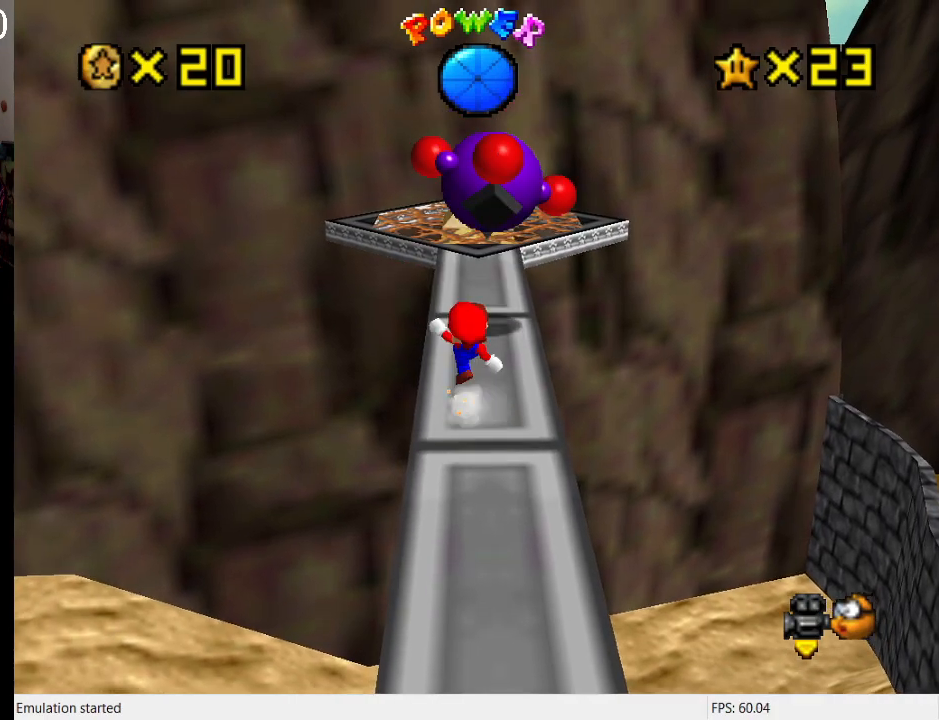
{"buttons": [], "left_stick": "up-right", "right_stick": "center", "events": [[100, "SQUARE", "up"], [133, "CROSS", "up"], [400, "CROSS", "down"], [433, "left_stick", "up-right"], [500, "CROSS", "up"]]}
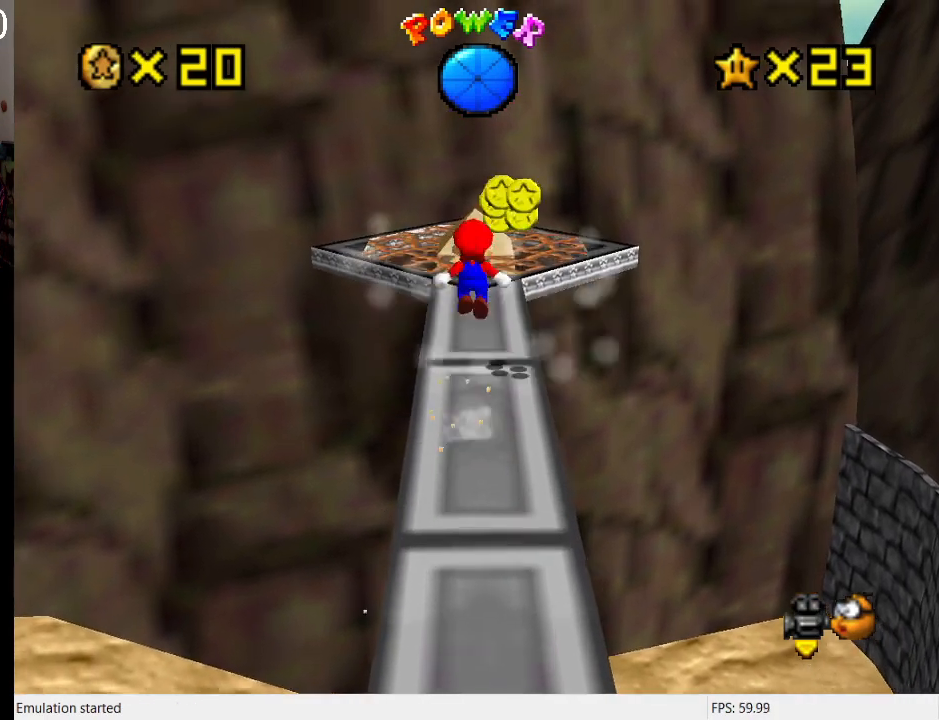
{"buttons": ["SQUARE"], "left_stick": "up-left", "right_stick": "center", "events": [[367, "left_stick", "down-right"], [433, "SQUARE", "down"], [500, "left_stick", "up-left"]]}
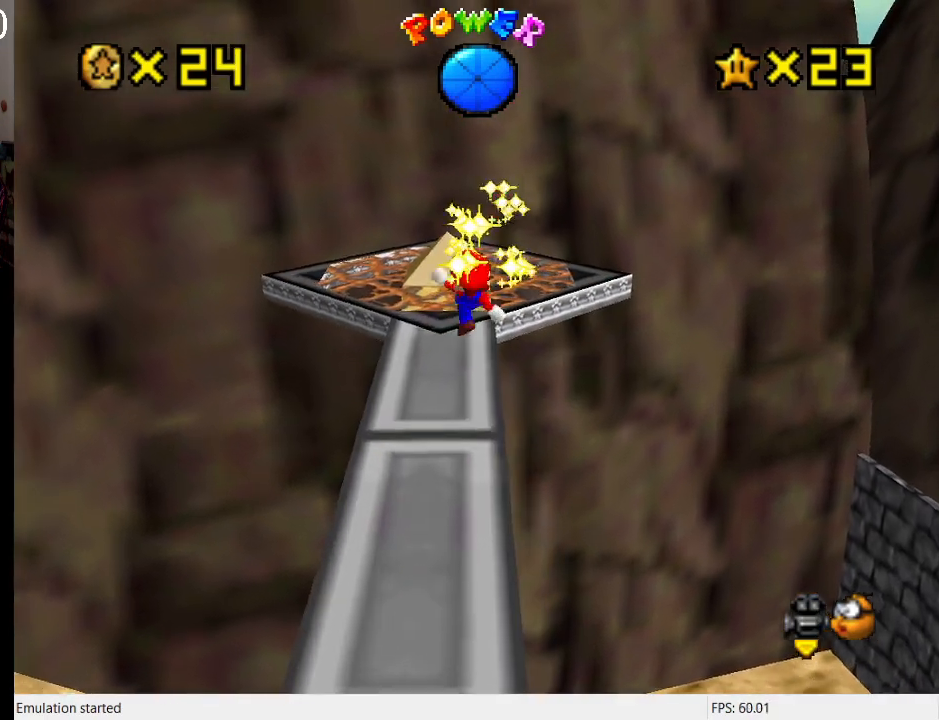
{"buttons": ["L1"], "left_stick": "center", "right_stick": "center", "events": [[100, "SQUARE", "up"], [233, "left_stick", "down-left"], [400, "left_stick", "center"], [467, "L1", "down"]]}
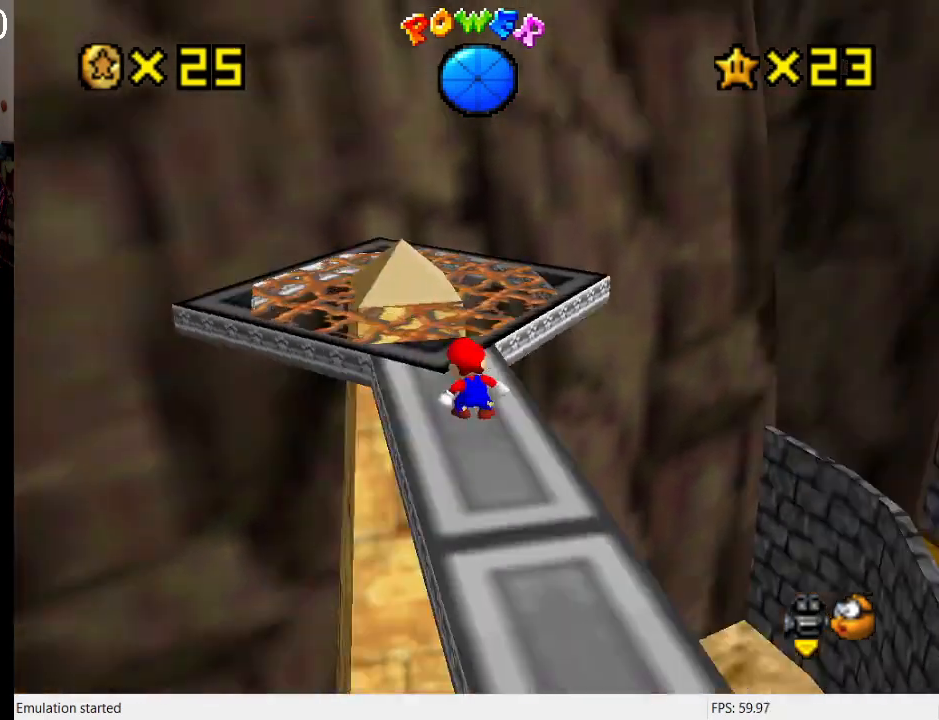
{"buttons": ["L1"], "left_stick": "center", "right_stick": "center", "events": [[100, "L1", "up"], [167, "L1", "down"], [267, "L1", "up"], [367, "L1", "down"], [400, "L1", "up"], [500, "L1", "down"]]}
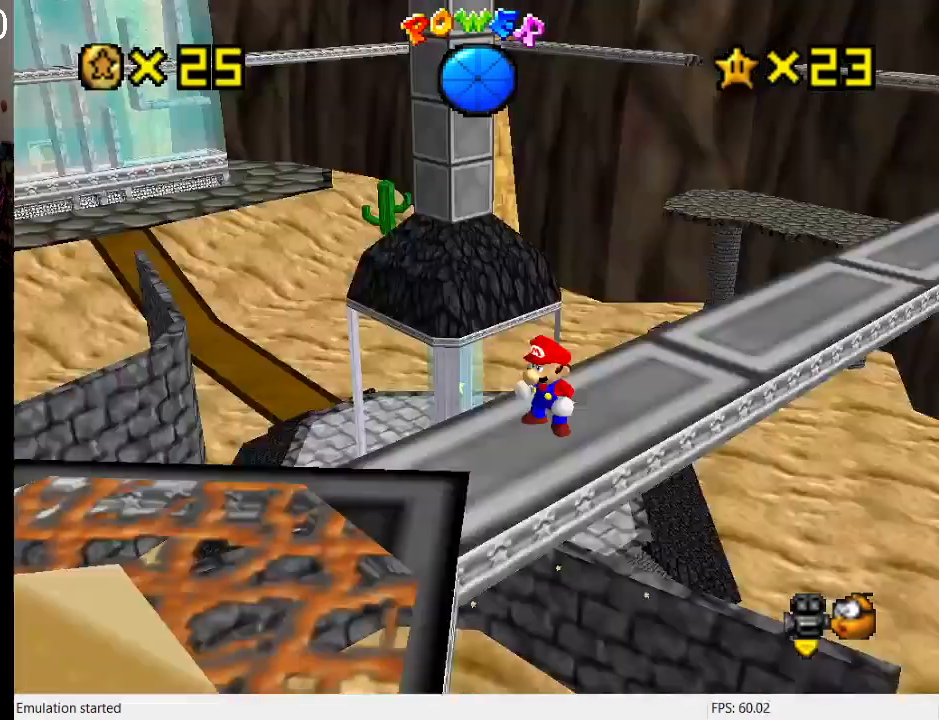
{"buttons": [], "left_stick": "up", "right_stick": "center", "events": [[67, "L1", "up"], [400, "left_stick", "up"]]}
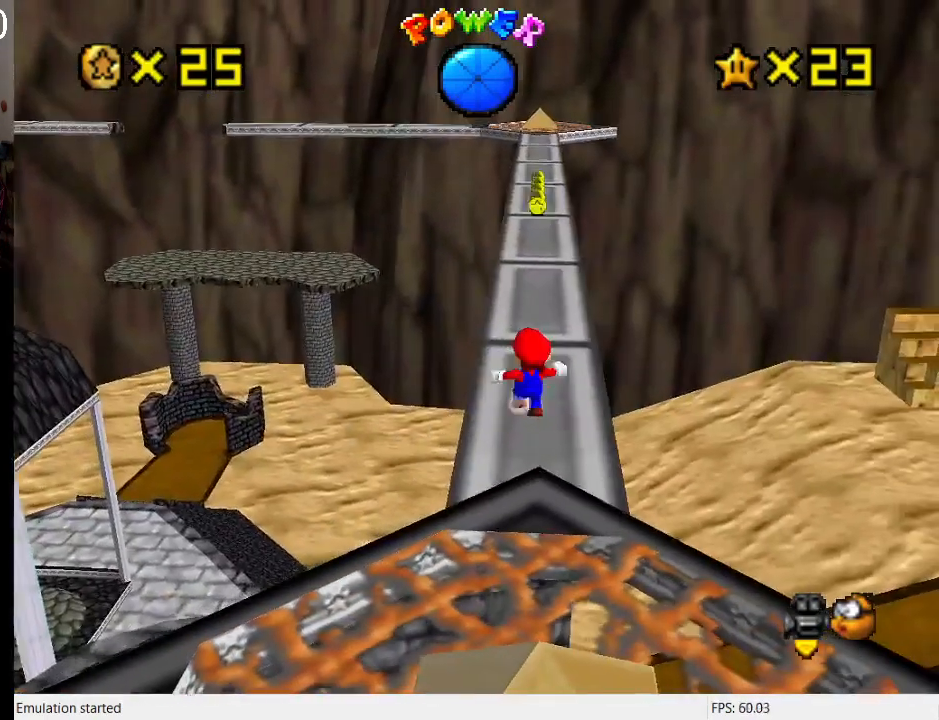
{"buttons": ["CROSS"], "left_stick": "up", "right_stick": "center", "events": [[233, "CROSS", "down"]]}
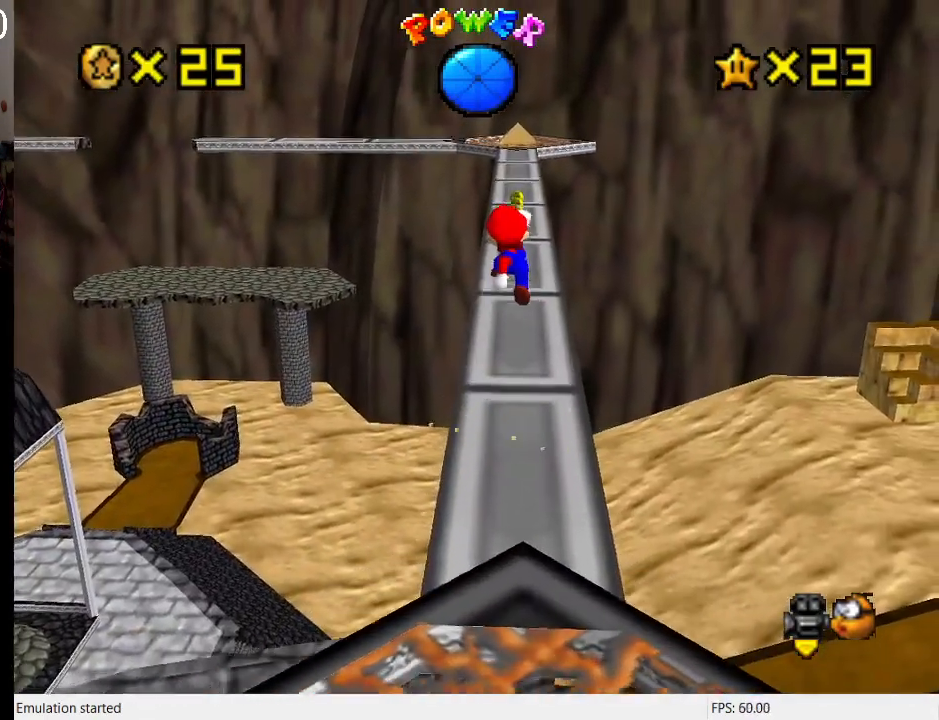
{"buttons": ["CROSS"], "left_stick": "up", "right_stick": "center", "events": [[167, "CROSS", "up"], [400, "SQUARE", "down"], [467, "SQUARE", "up"], [500, "CROSS", "down"]]}
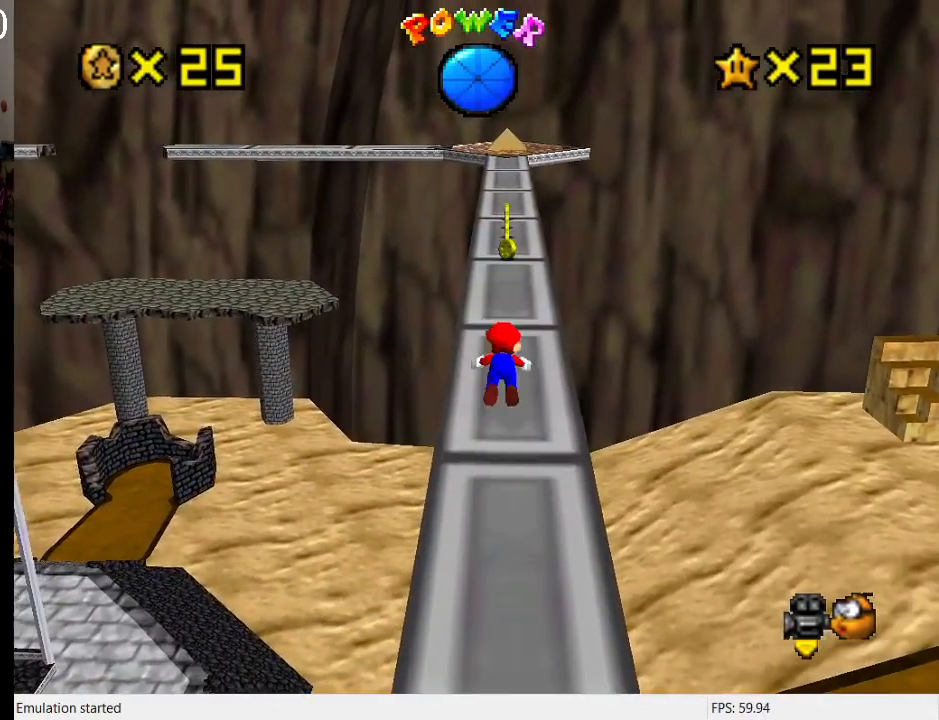
{"buttons": [], "left_stick": "up", "right_stick": "center", "events": [[33, "SQUARE", "down"], [367, "SQUARE", "up"], [400, "CROSS", "up"]]}
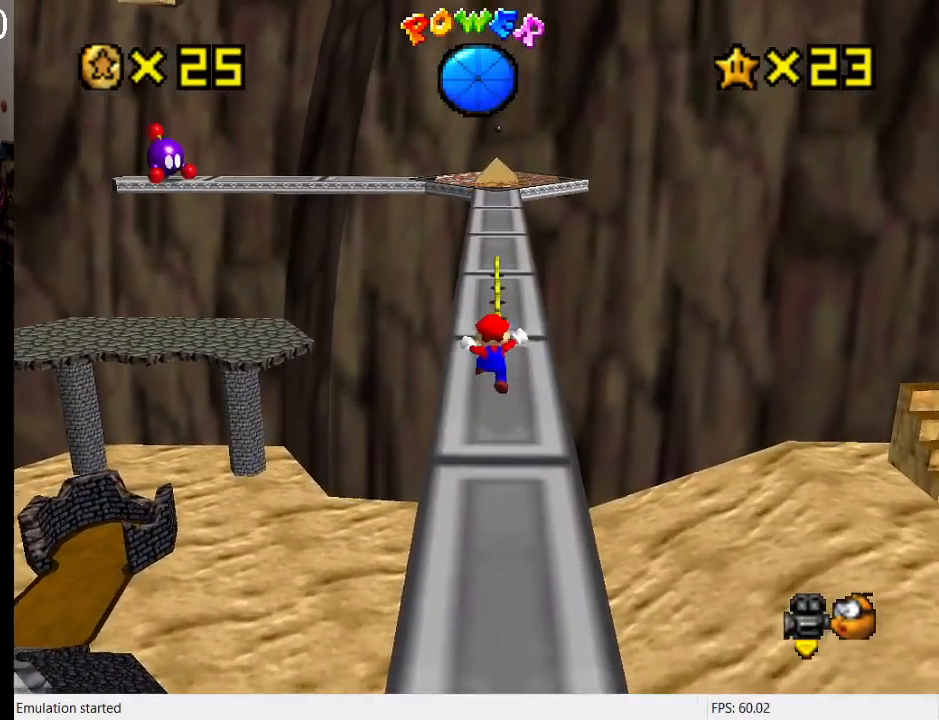
{"buttons": [], "left_stick": "up", "right_stick": "center", "events": []}
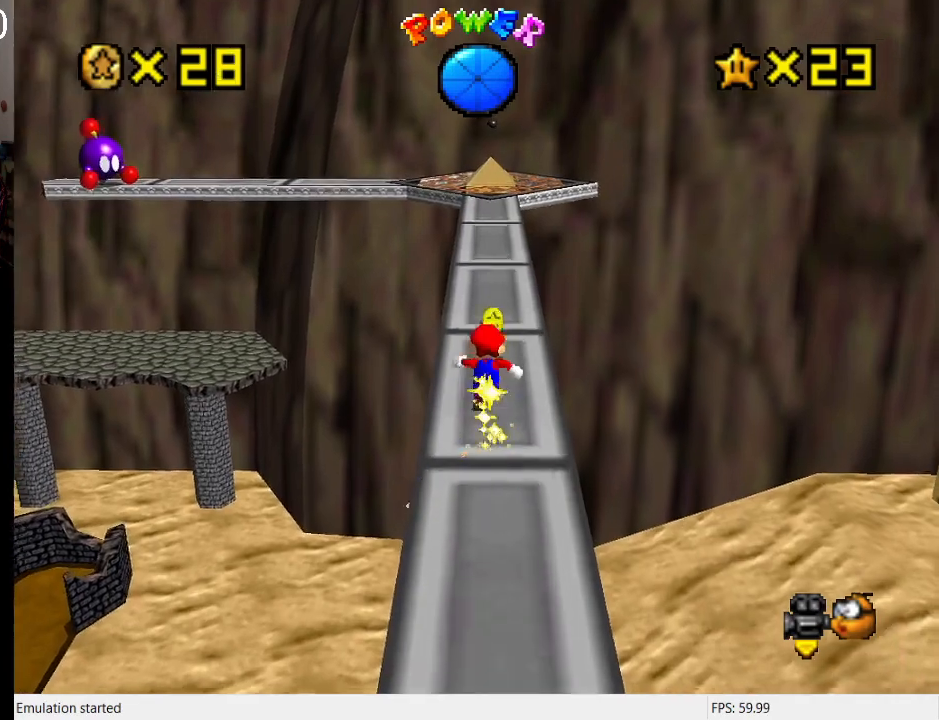
{"buttons": ["SQUARE"], "left_stick": "up", "right_stick": "center", "events": [[400, "SQUARE", "down"]]}
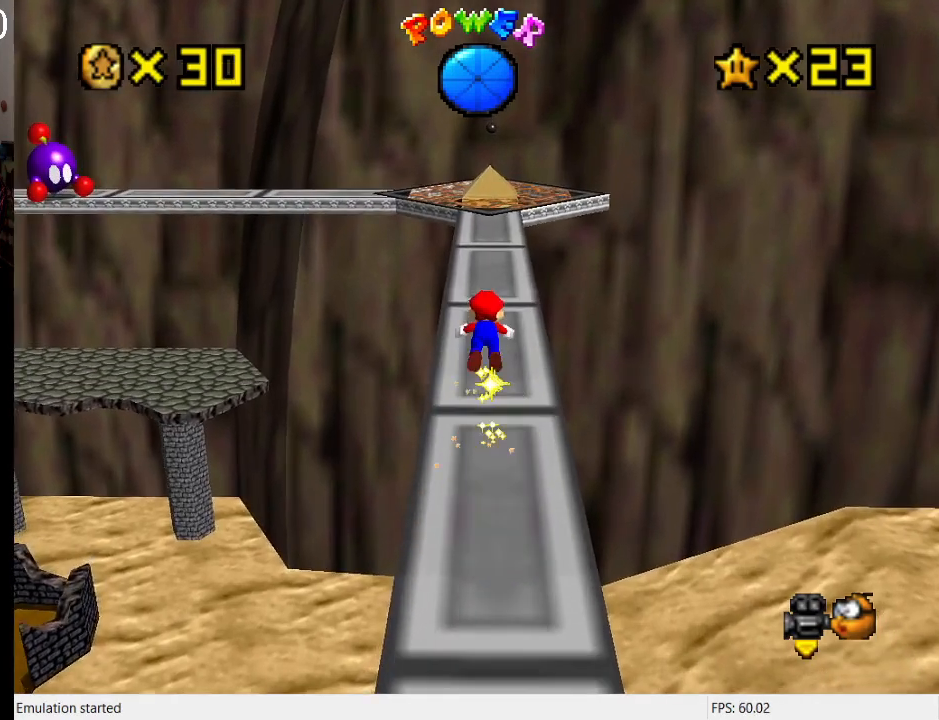
{"buttons": ["CROSS"], "left_stick": "up", "right_stick": "center", "events": [[133, "SQUARE", "up"], [300, "CROSS", "down"], [300, "SQUARE", "down"], [467, "SQUARE", "up"]]}
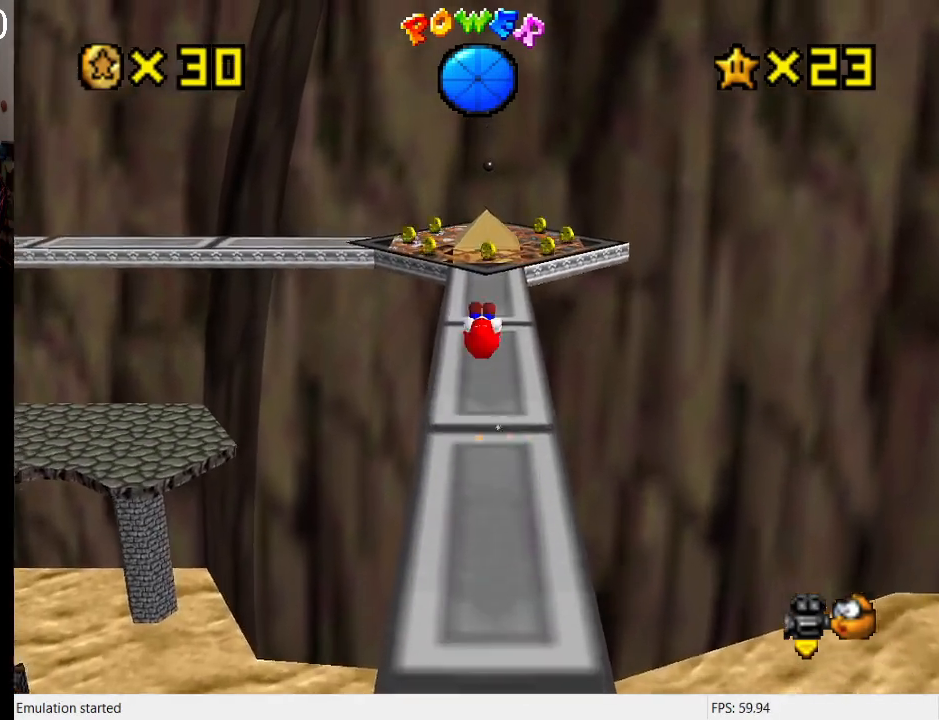
{"buttons": [], "left_stick": "up", "right_stick": "center", "events": [[33, "CROSS", "up"]]}
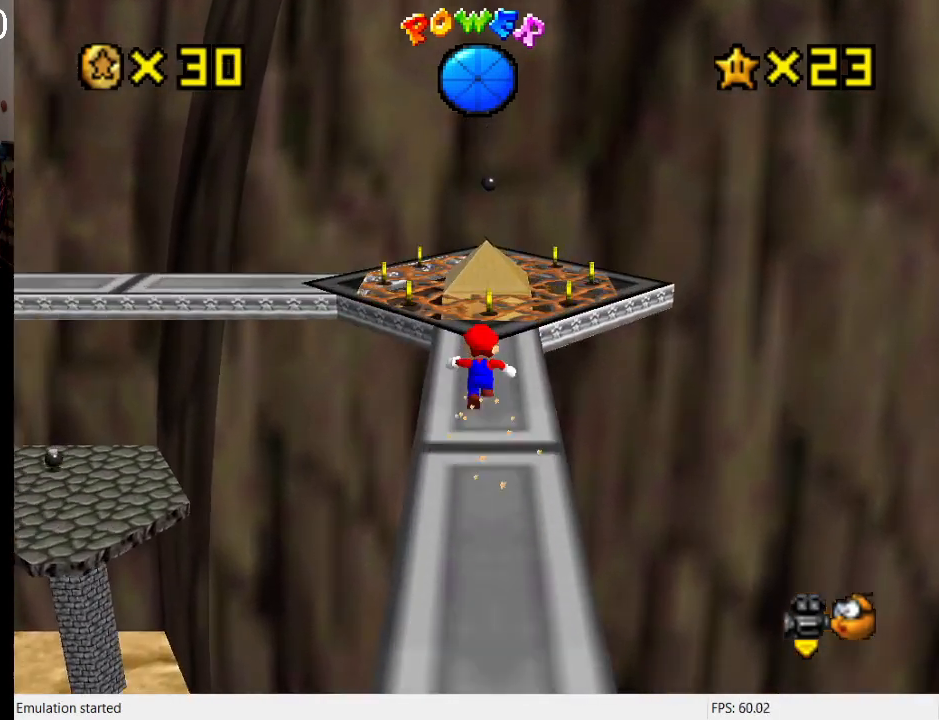
{"buttons": [], "left_stick": "up-right", "right_stick": "center", "events": [[367, "left_stick", "up-right"]]}
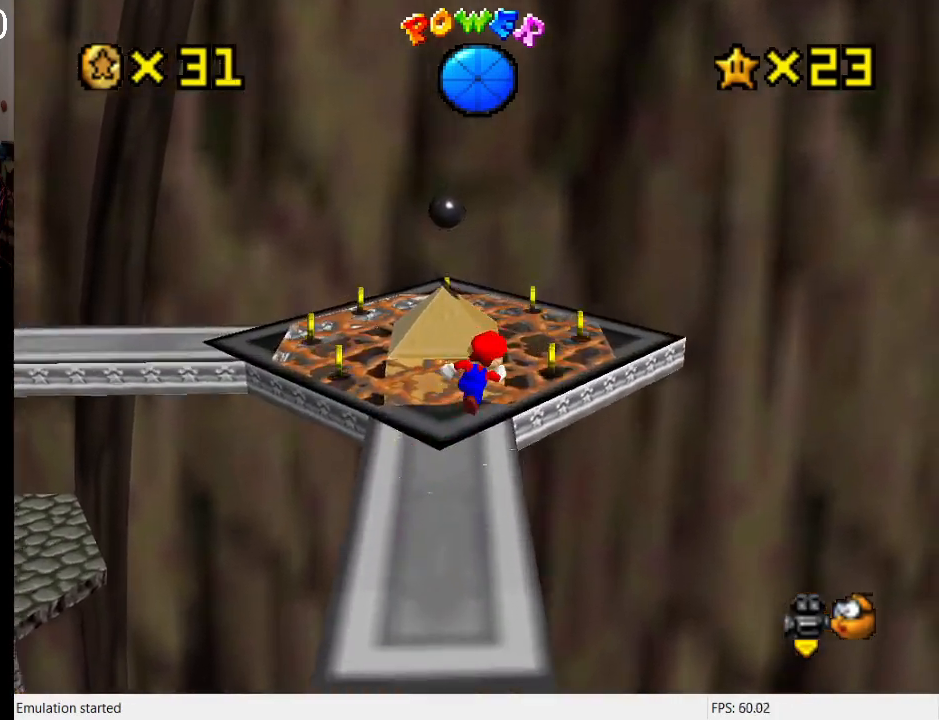
{"buttons": [], "left_stick": "up-right", "right_stick": "center", "events": [[233, "R1", "down"], [367, "R1", "up"]]}
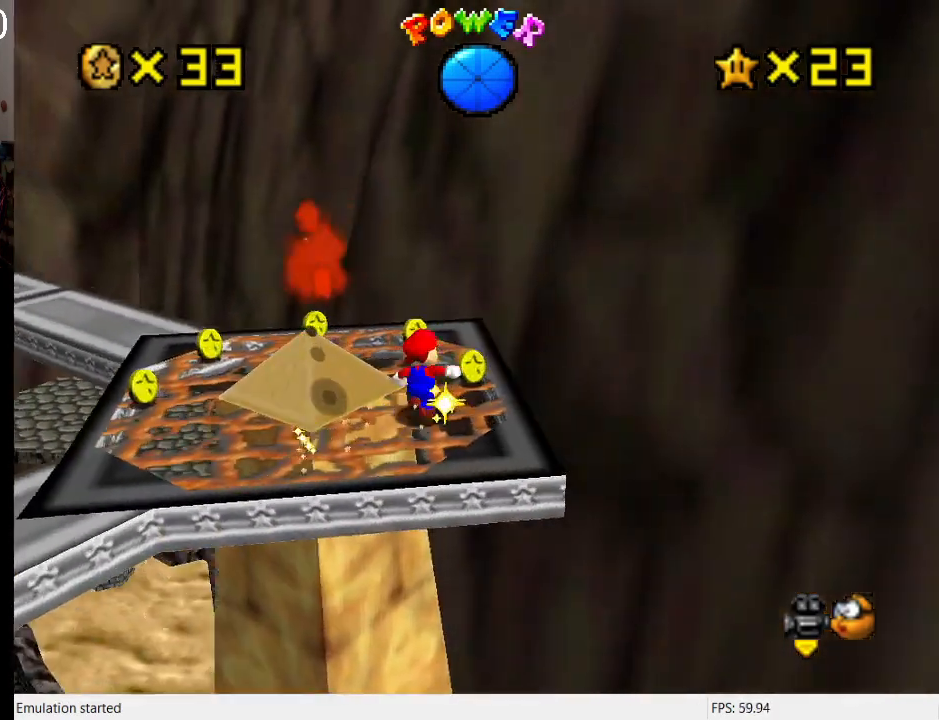
{"buttons": [], "left_stick": "up-left", "right_stick": "center", "events": [[133, "left_stick", "up"], [233, "left_stick", "up-left"]]}
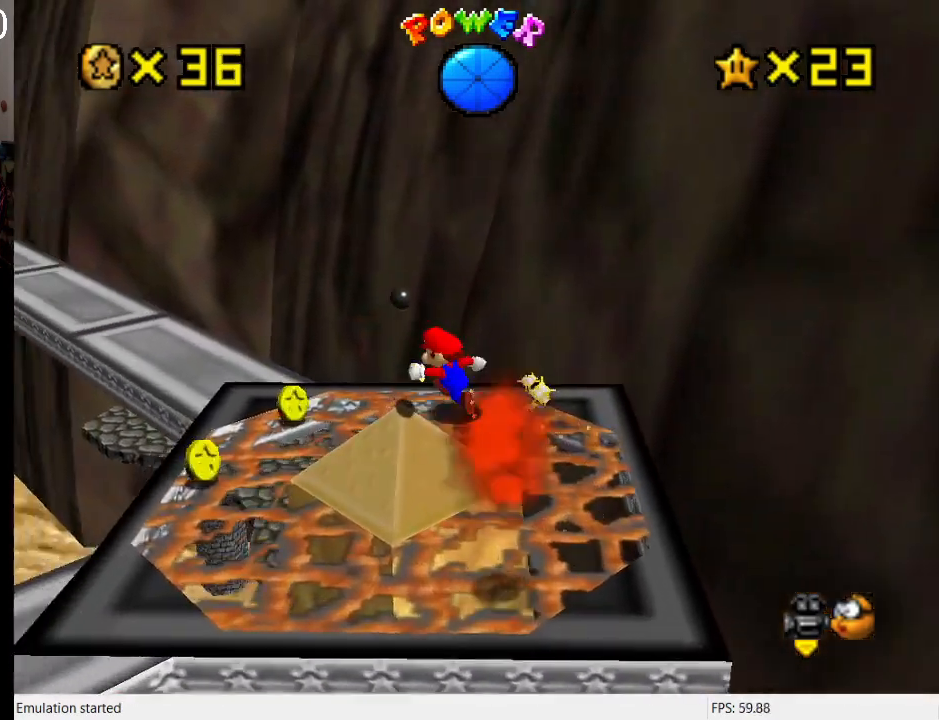
{"buttons": [], "left_stick": "down-right", "right_stick": "center", "events": [[67, "left_stick", "left"], [233, "left_stick", "down-left"], [500, "left_stick", "down-right"]]}
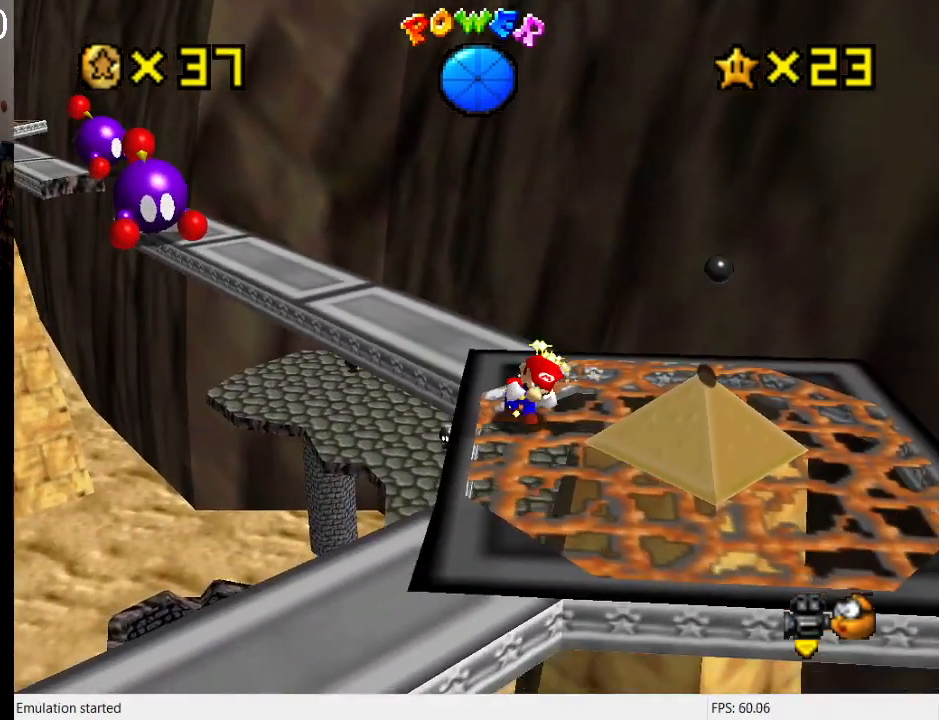
{"buttons": [], "left_stick": "up-left", "right_stick": "center", "events": [[67, "left_stick", "up-left"], [133, "CROSS", "down"], [233, "CROSS", "up"]]}
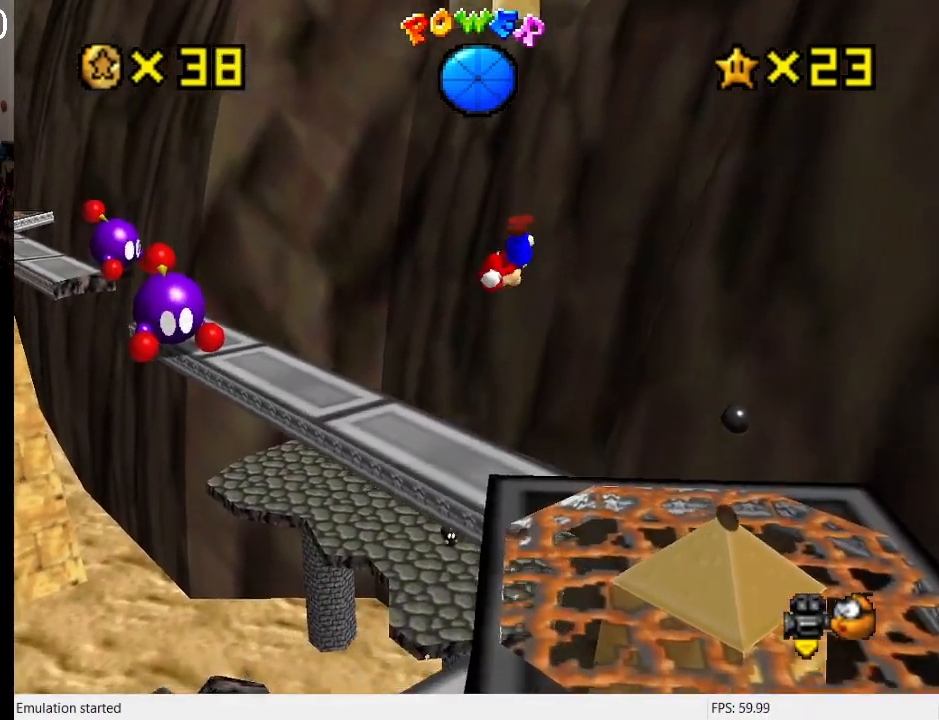
{"buttons": [], "left_stick": "up-left", "right_stick": "center", "events": [[100, "left_stick", "down-left"], [233, "left_stick", "down-right"], [300, "left_stick", "center"], [333, "R1", "down"], [367, "left_stick", "left"], [467, "R1", "up"], [500, "left_stick", "up-left"]]}
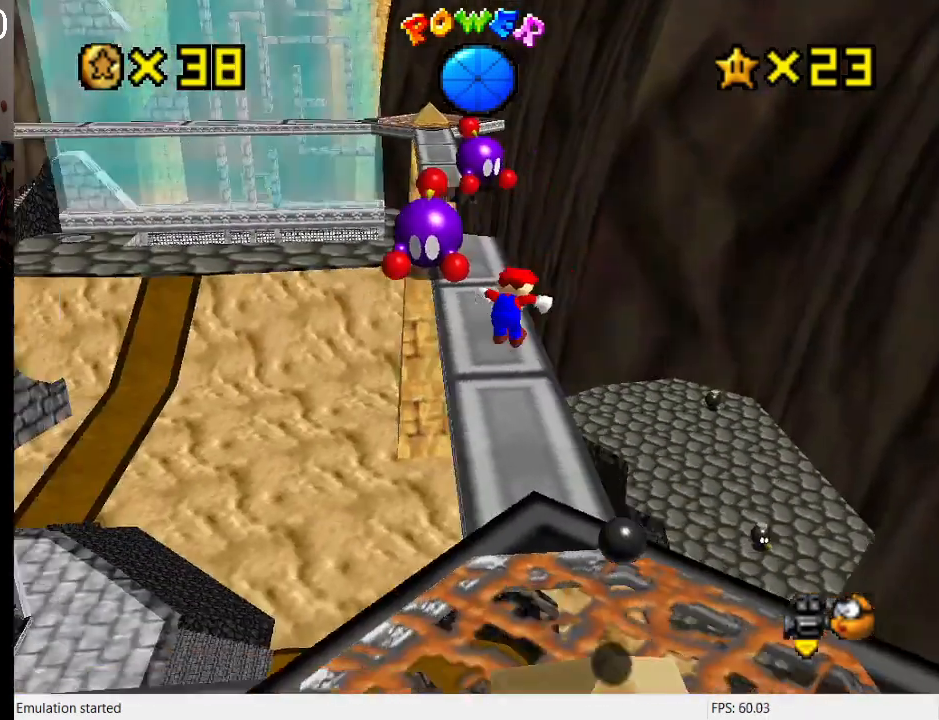
{"buttons": [], "left_stick": "up", "right_stick": "center", "events": [[133, "left_stick", "up"]]}
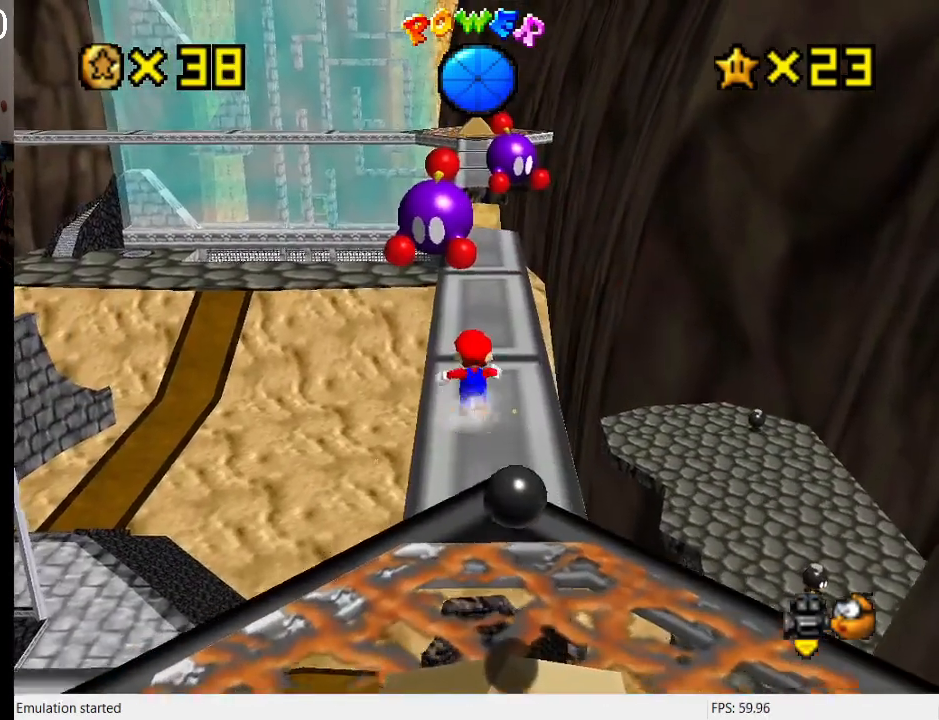
{"buttons": [], "left_stick": "up-right", "right_stick": "center", "events": [[33, "CROSS", "down"], [167, "CROSS", "up"], [167, "left_stick", "up-right"]]}
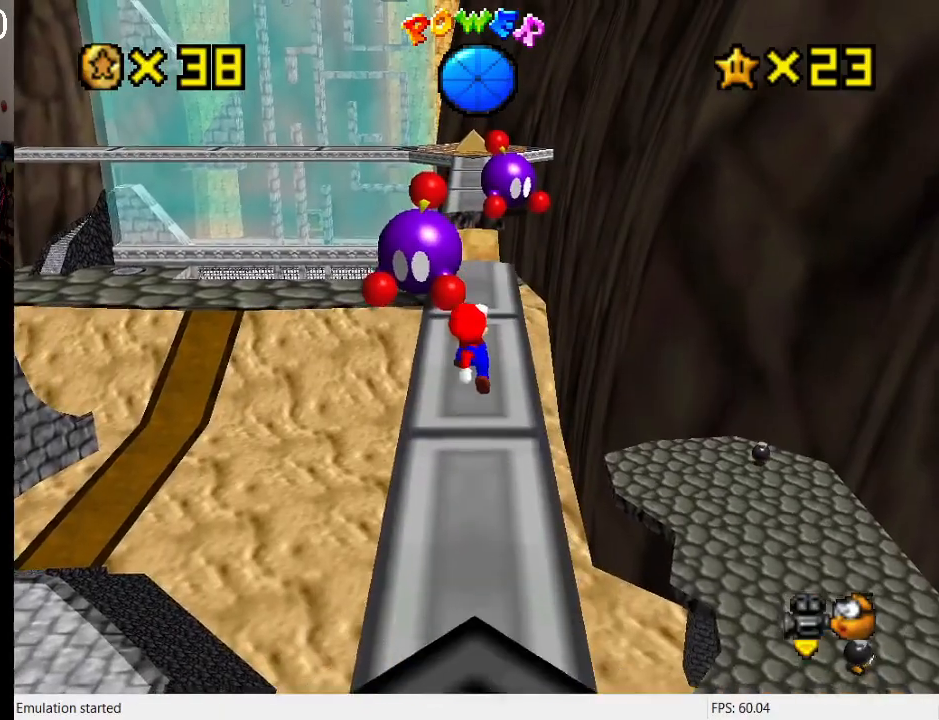
{"buttons": [], "left_stick": "up-right", "right_stick": "center", "events": [[200, "CROSS", "down"], [400, "CROSS", "up"]]}
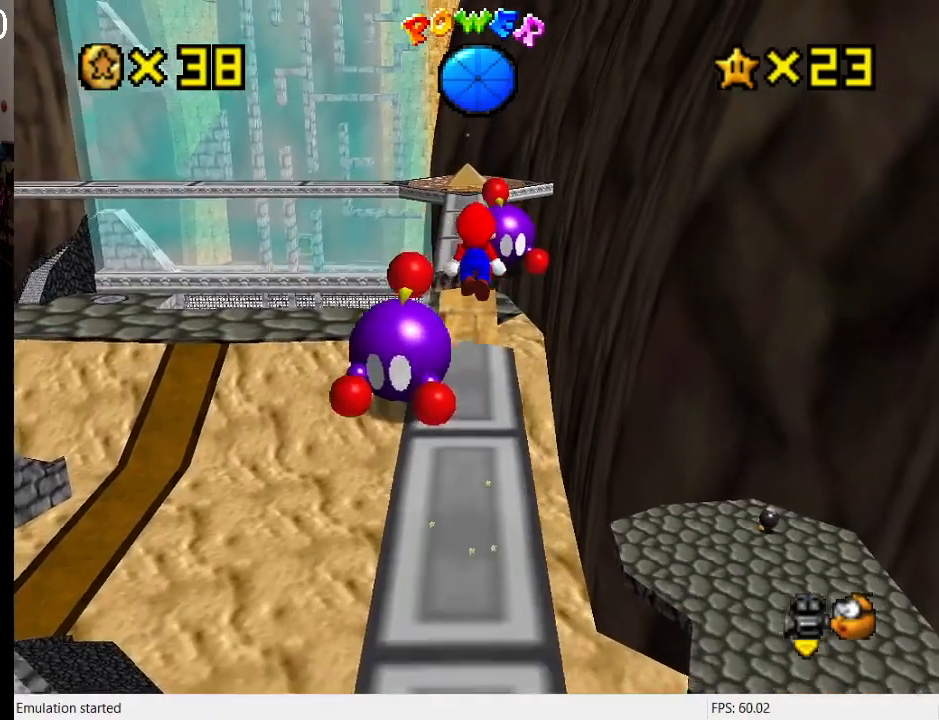
{"buttons": [], "left_stick": "center", "right_stick": "center", "events": [[167, "left_stick", "down"], [333, "left_stick", "center"], [433, "R1", "down"], [500, "R1", "up"]]}
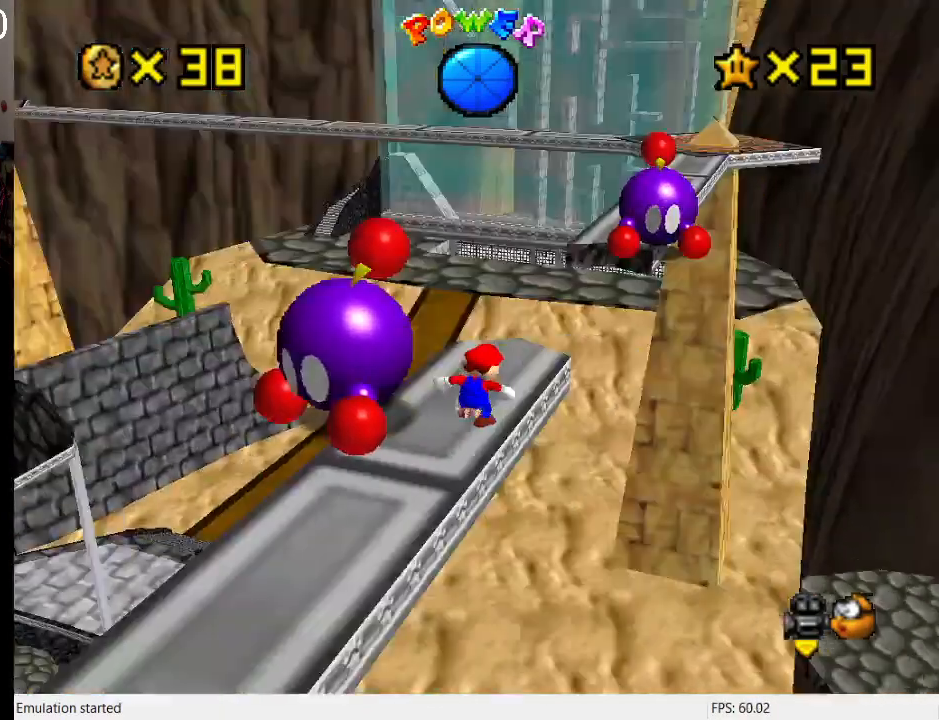
{"buttons": [], "left_stick": "up-left", "right_stick": "center", "events": [[100, "R1", "down"], [200, "R1", "up"], [300, "left_stick", "up-left"]]}
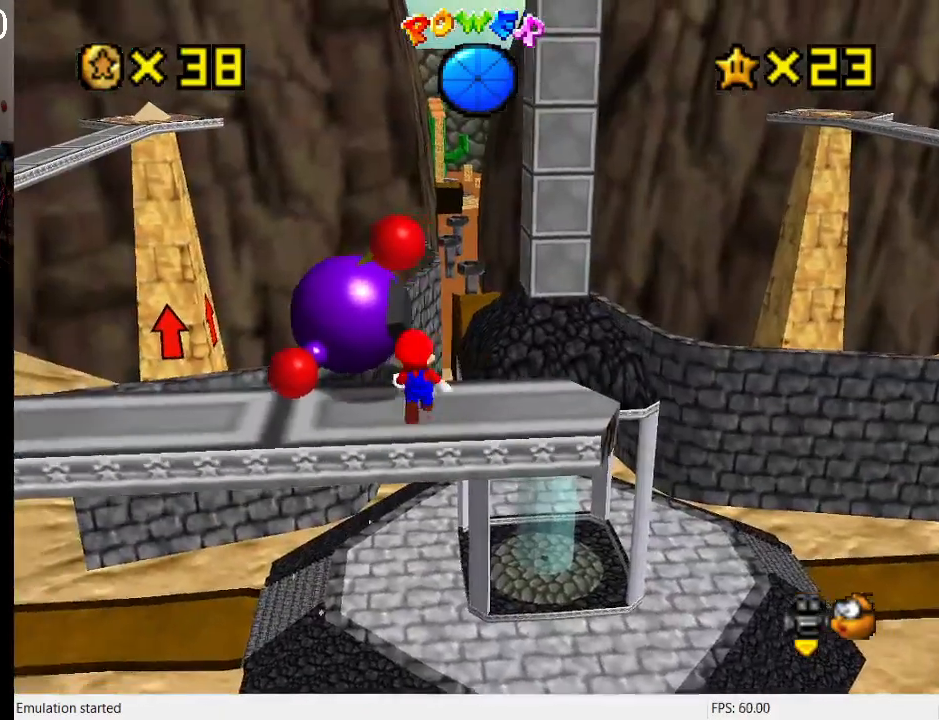
{"buttons": [], "left_stick": "center", "right_stick": "center", "events": [[100, "SQUARE", "down"], [167, "R1", "down"], [200, "left_stick", "center"], [267, "R1", "up"], [267, "SQUARE", "up"], [367, "R1", "down"], [467, "R1", "up"]]}